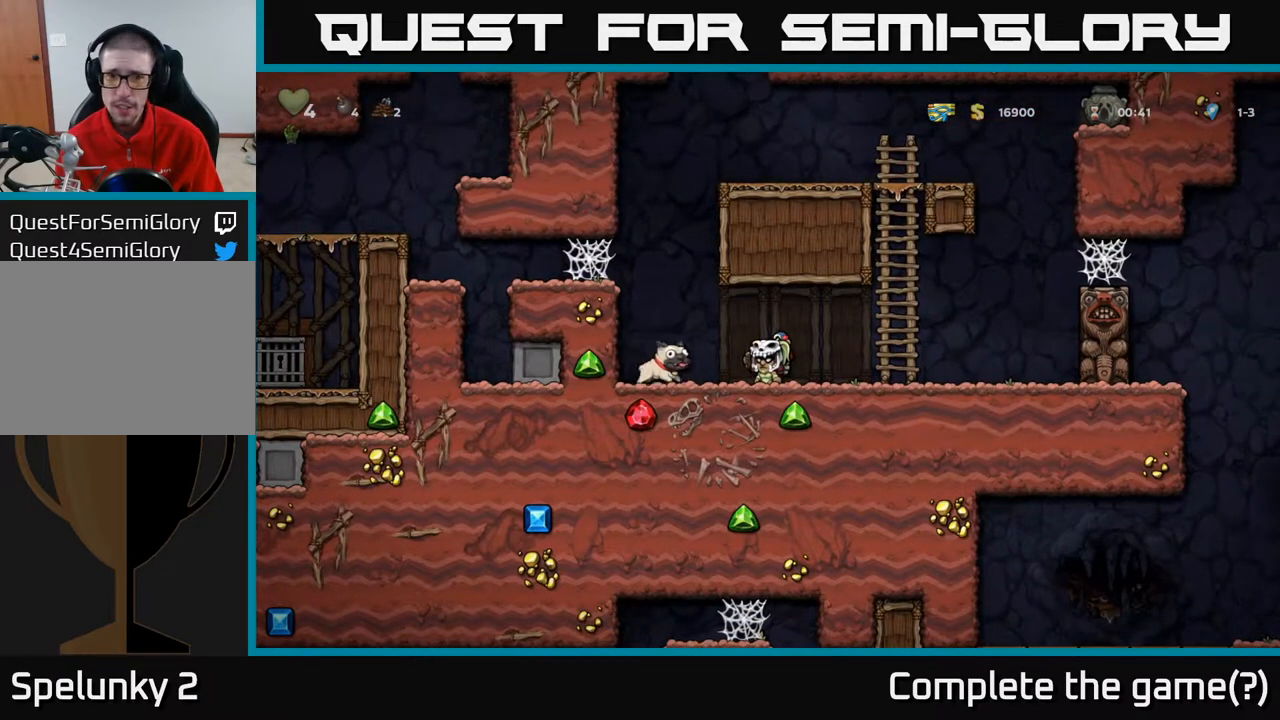
Gameplay with a controller (Xbox layout); each line is a JSON object with the inputs held at the frame after it. "events" lists button and stick changes between this image and that frame as [ms after this image, input, new state], when the widget could be followed in between.
{"buttons": [], "left_stick": "center", "right_stick": "center", "events": [[200, "A", "down"], [467, "A", "up"]]}
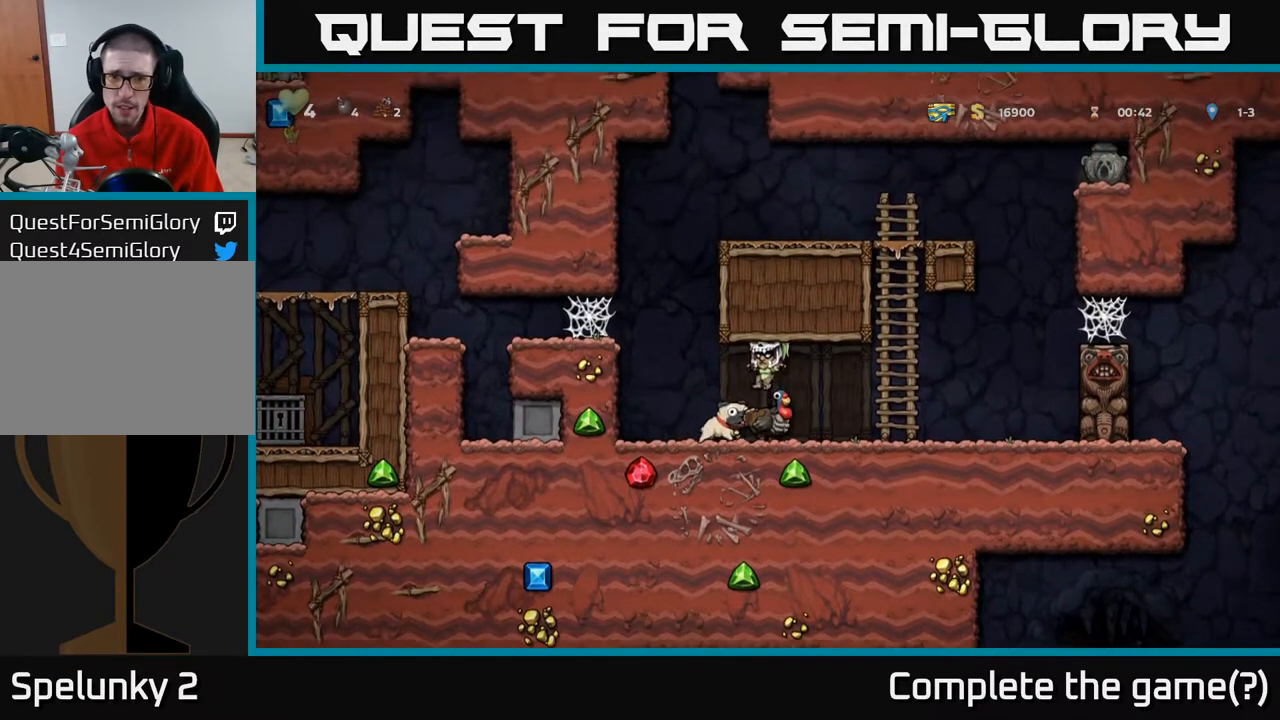
{"buttons": ["DPAD_RIGHT"], "left_stick": "center", "right_stick": "center", "events": [[467, "DPAD_RIGHT", "down"]]}
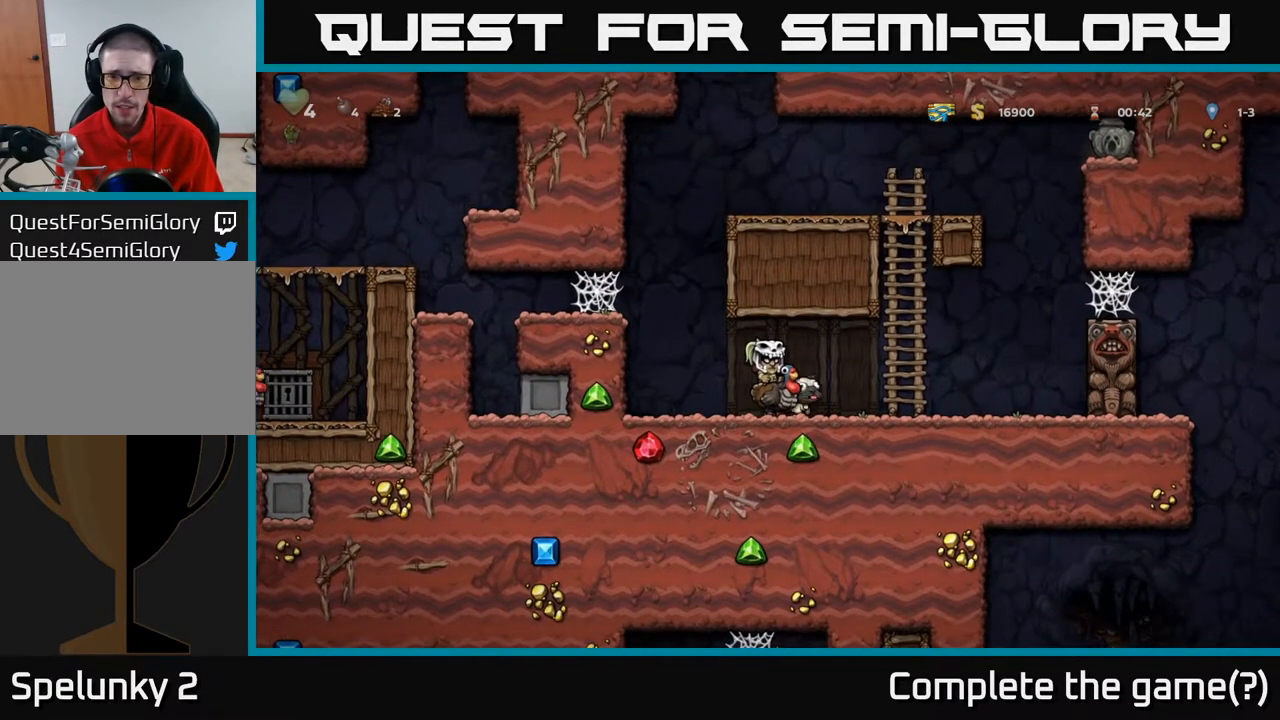
{"buttons": ["A", "DPAD_RIGHT"], "left_stick": "center", "right_stick": "center", "events": [[350, "A", "down"]]}
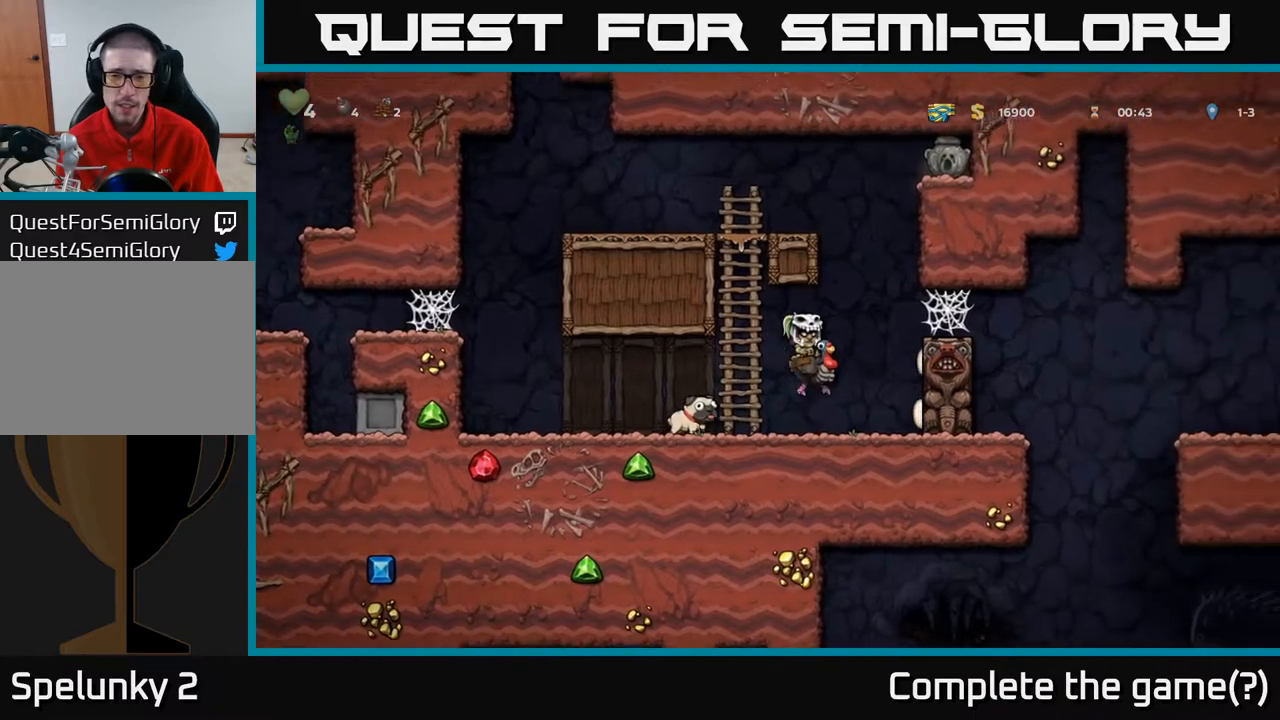
{"buttons": ["DPAD_RIGHT"], "left_stick": "center", "right_stick": "center", "events": [[100, "A", "up"], [200, "A", "down"], [333, "A", "up"]]}
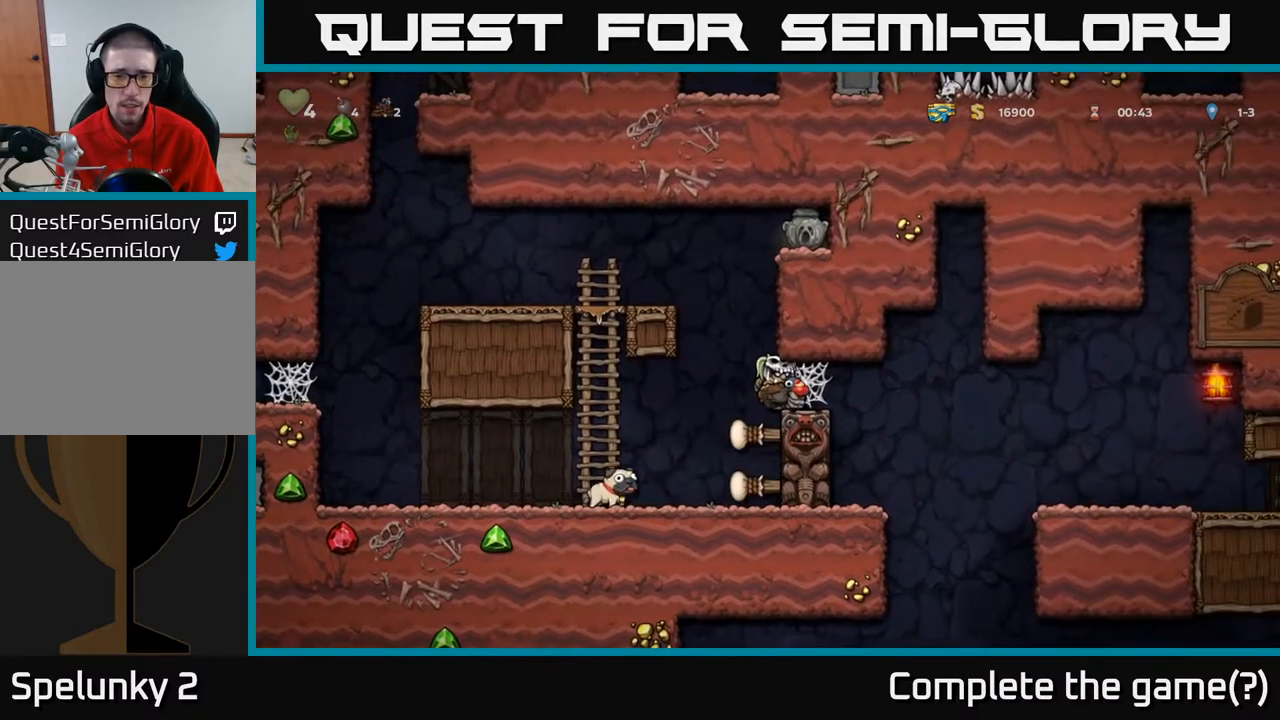
{"buttons": ["DPAD_RIGHT"], "left_stick": "center", "right_stick": "center", "events": []}
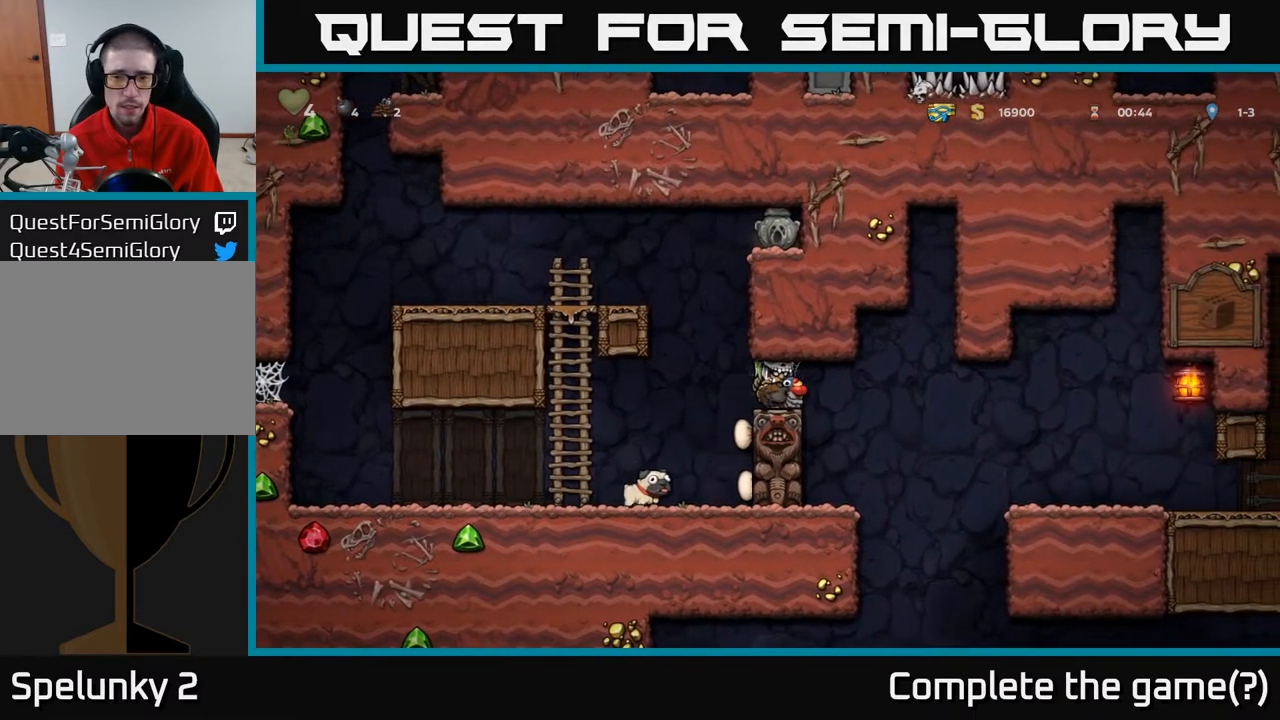
{"buttons": [], "left_stick": "center", "right_stick": "center", "events": [[383, "DPAD_RIGHT", "up"]]}
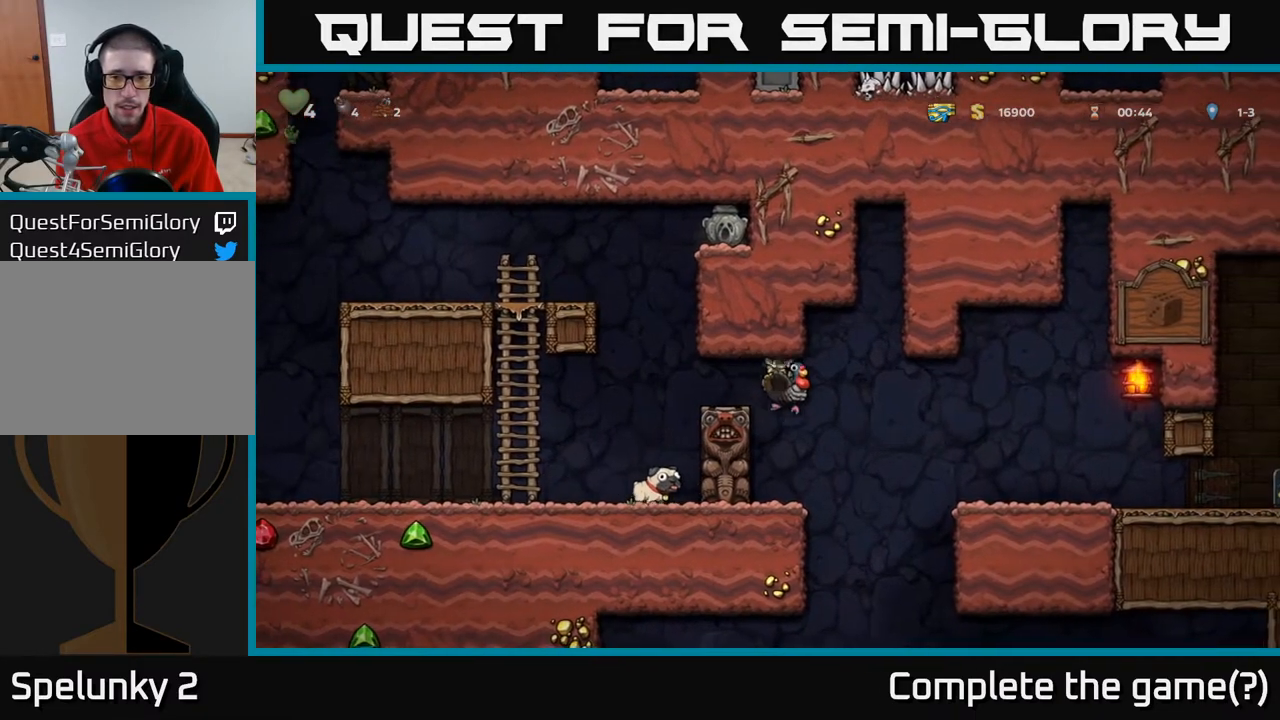
{"buttons": ["A", "DPAD_RIGHT"], "left_stick": "center", "right_stick": "center", "events": [[333, "DPAD_RIGHT", "down"], [367, "A", "down"]]}
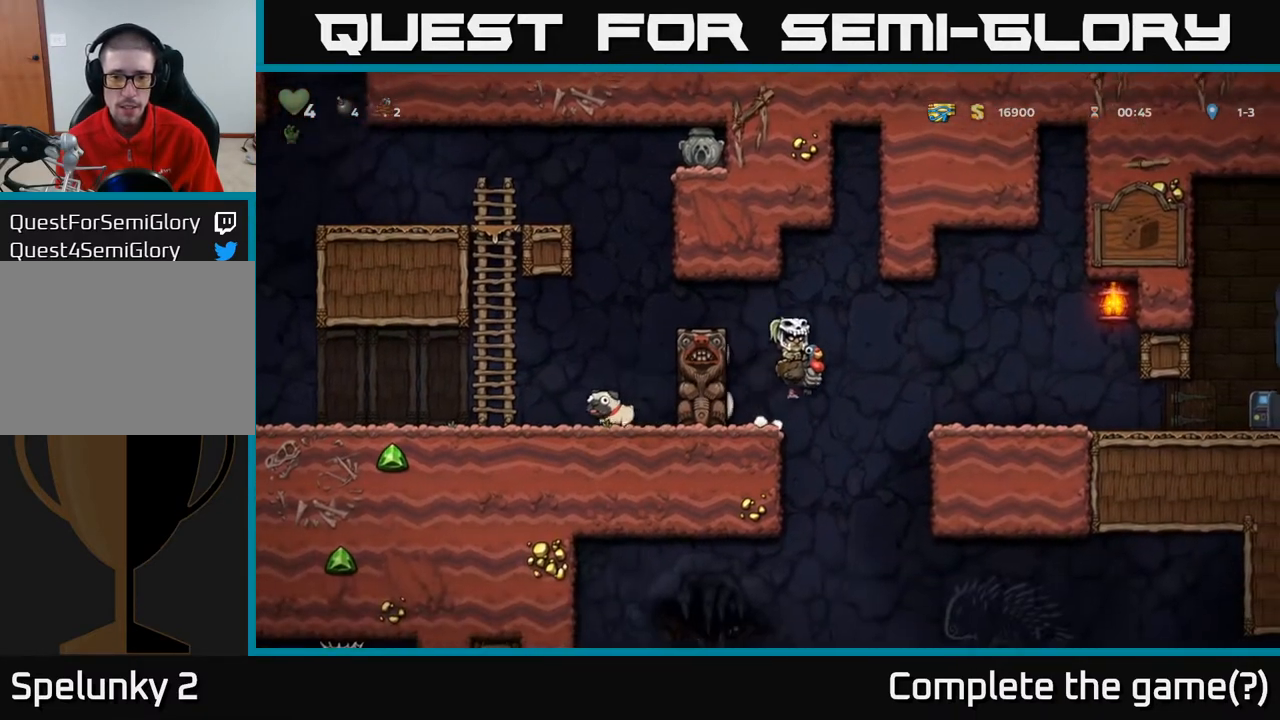
{"buttons": [], "left_stick": "center", "right_stick": "center", "events": [[17, "A", "up"], [333, "DPAD_RIGHT", "up"]]}
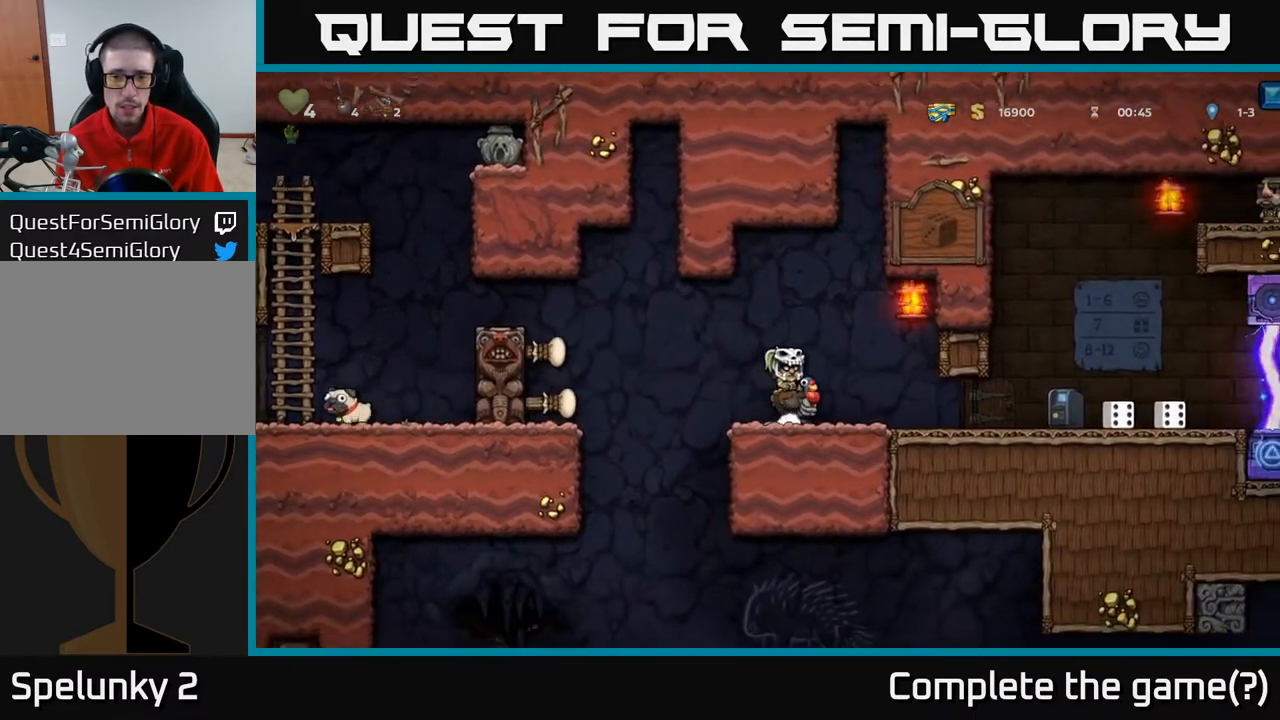
{"buttons": [], "left_stick": "center", "right_stick": "center", "events": [[117, "DPAD_LEFT", "down"], [250, "A", "down"], [350, "A", "up"], [383, "DPAD_LEFT", "up"]]}
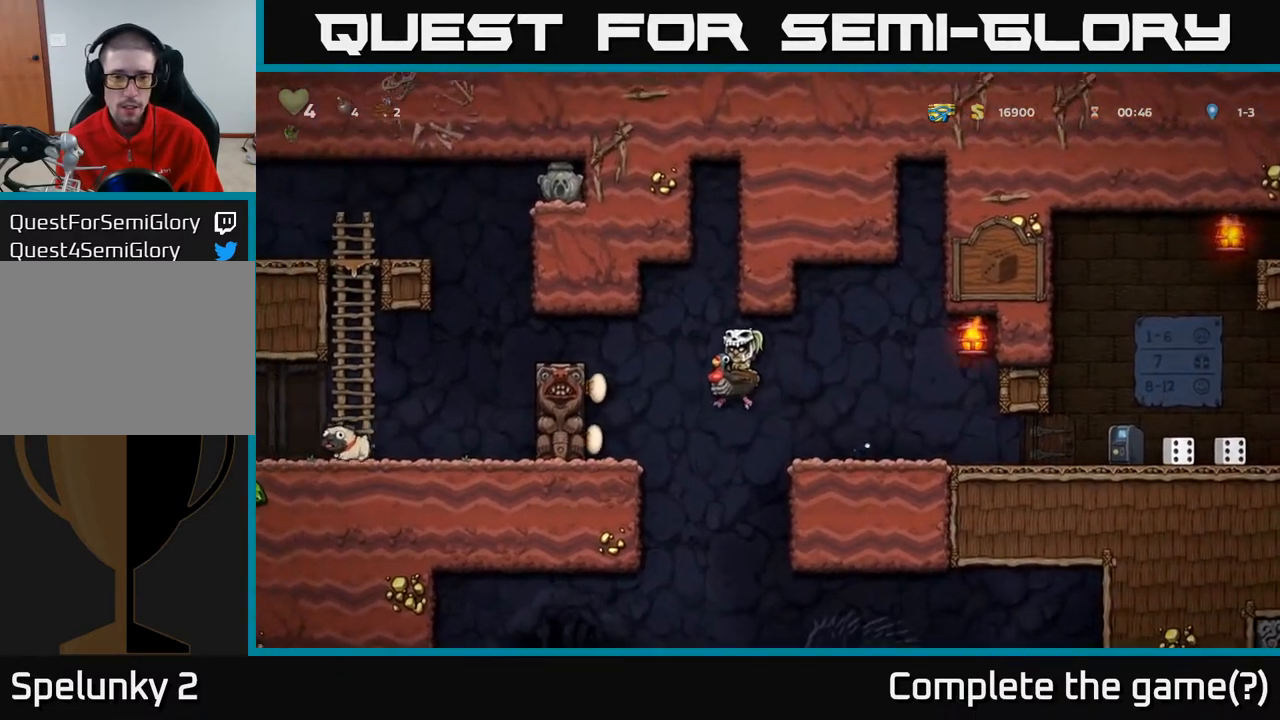
{"buttons": ["DPAD_UP", "DPAD_RIGHT"], "left_stick": "center", "right_stick": "center", "events": [[250, "A", "down"], [267, "DPAD_UP", "down"], [333, "A", "up"], [350, "DPAD_RIGHT", "down"], [383, "A", "down"], [500, "A", "up"]]}
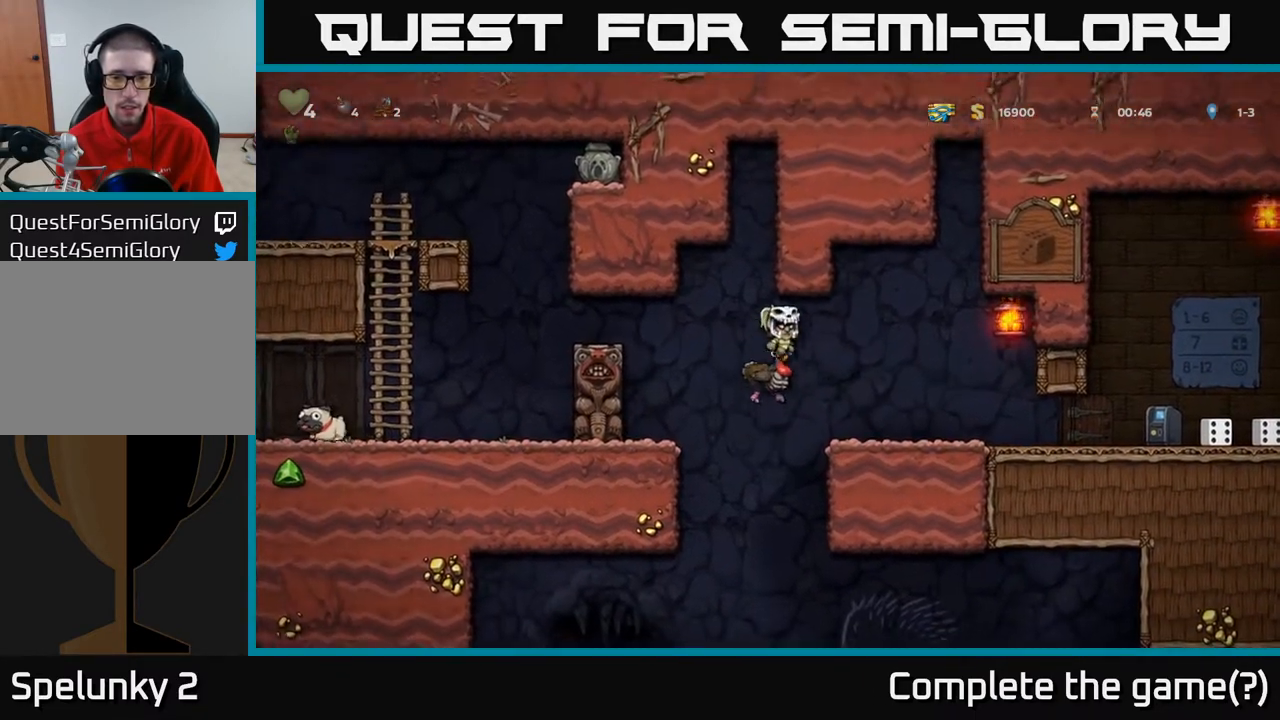
{"buttons": ["DPAD_RIGHT"], "left_stick": "center", "right_stick": "center", "events": [[83, "DPAD_UP", "up"], [150, "DPAD_RIGHT", "up"], [350, "DPAD_RIGHT", "down"]]}
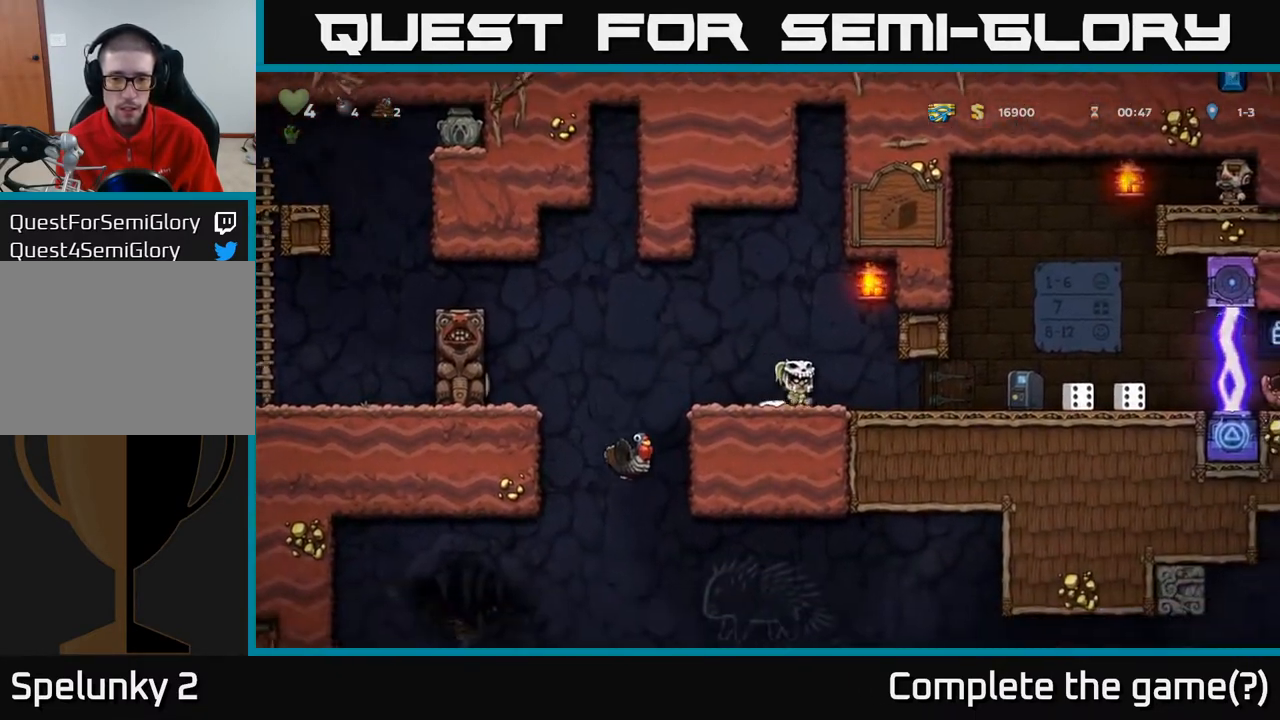
{"buttons": [], "left_stick": "center", "right_stick": "center", "events": [[150, "DPAD_RIGHT", "up"]]}
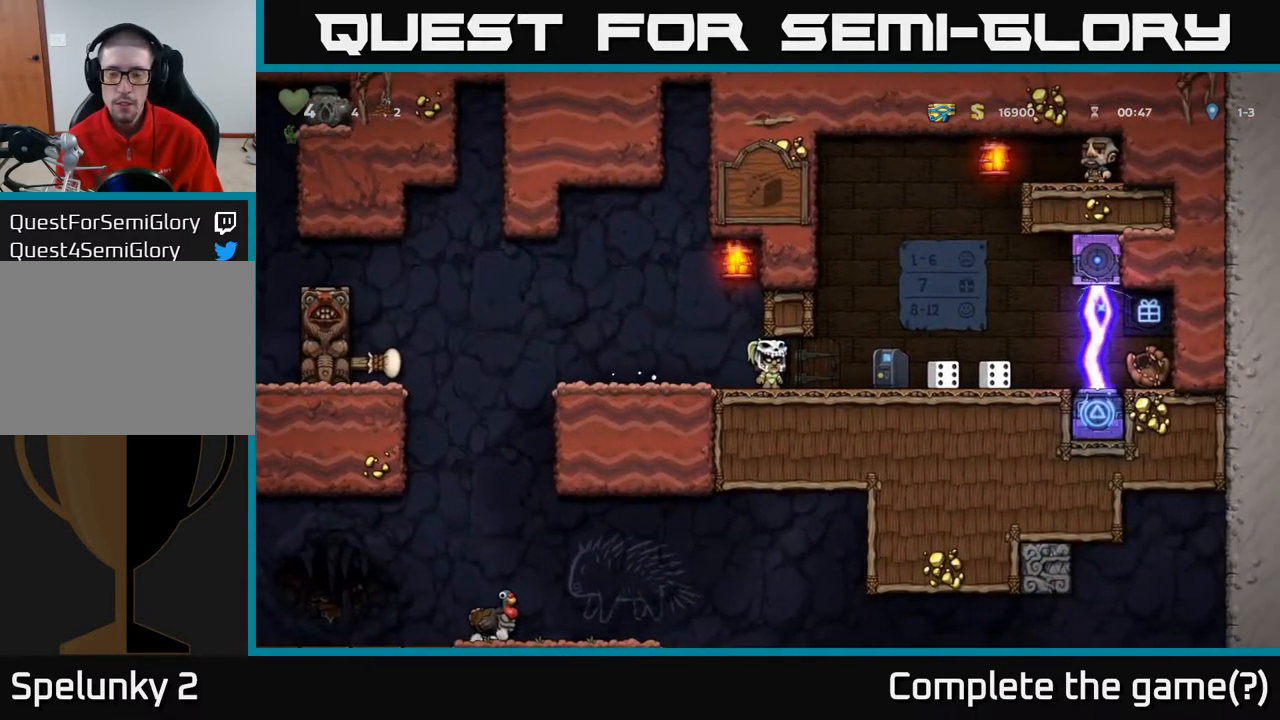
{"buttons": [], "left_stick": "center", "right_stick": "center", "events": [[83, "DPAD_RIGHT", "down"], [450, "DPAD_RIGHT", "up"]]}
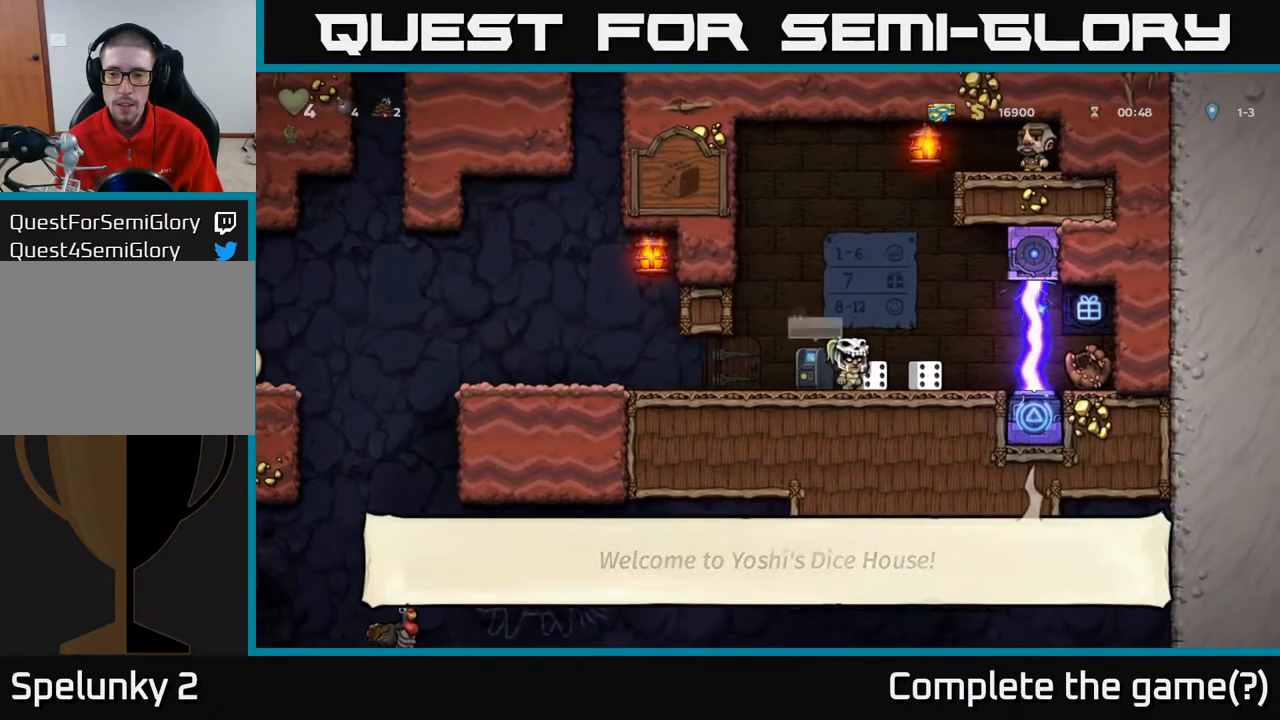
{"buttons": ["DPAD_RIGHT"], "left_stick": "center", "right_stick": "center", "events": [[500, "DPAD_RIGHT", "down"]]}
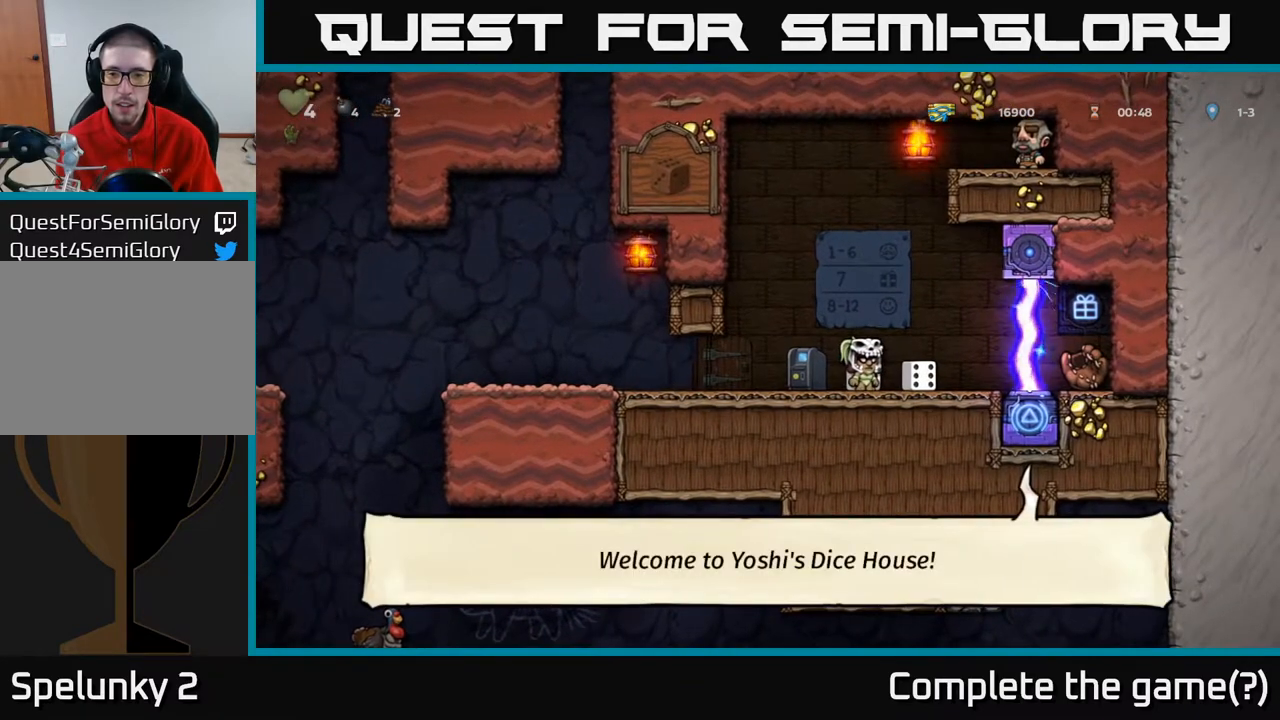
{"buttons": [], "left_stick": "center", "right_stick": "center", "events": [[167, "DPAD_RIGHT", "up"]]}
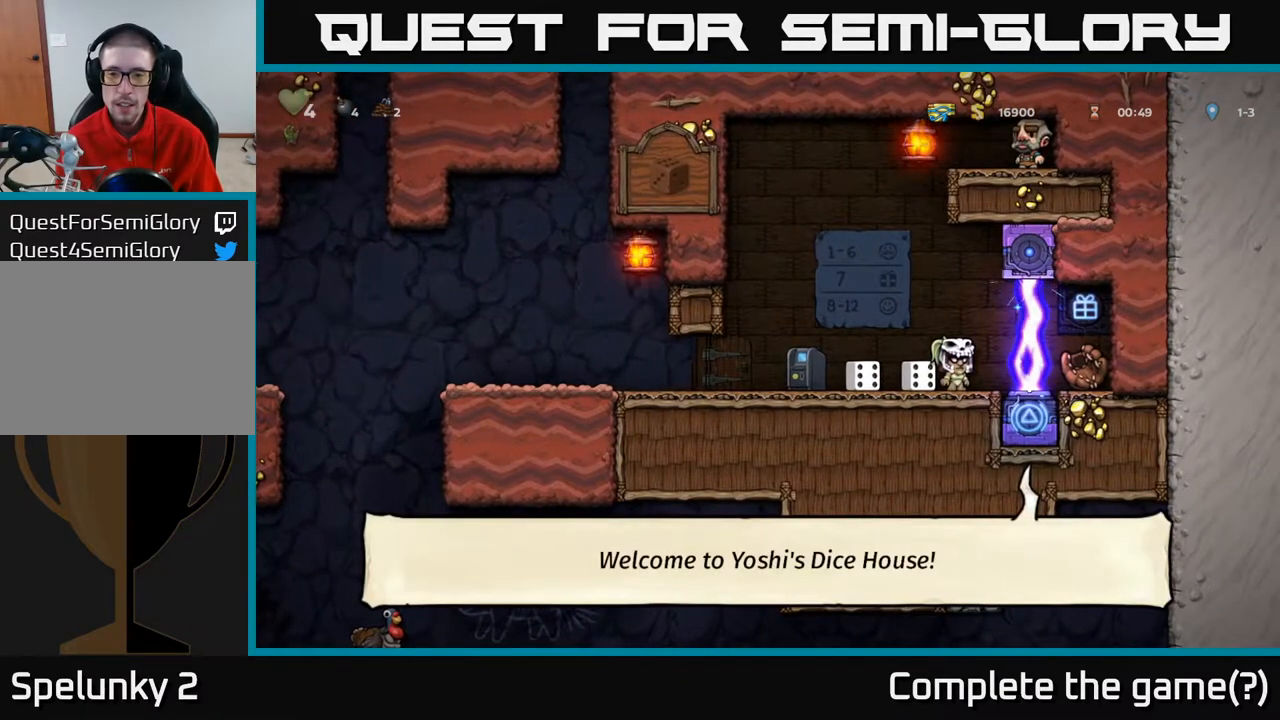
{"buttons": [], "left_stick": "center", "right_stick": "center", "events": []}
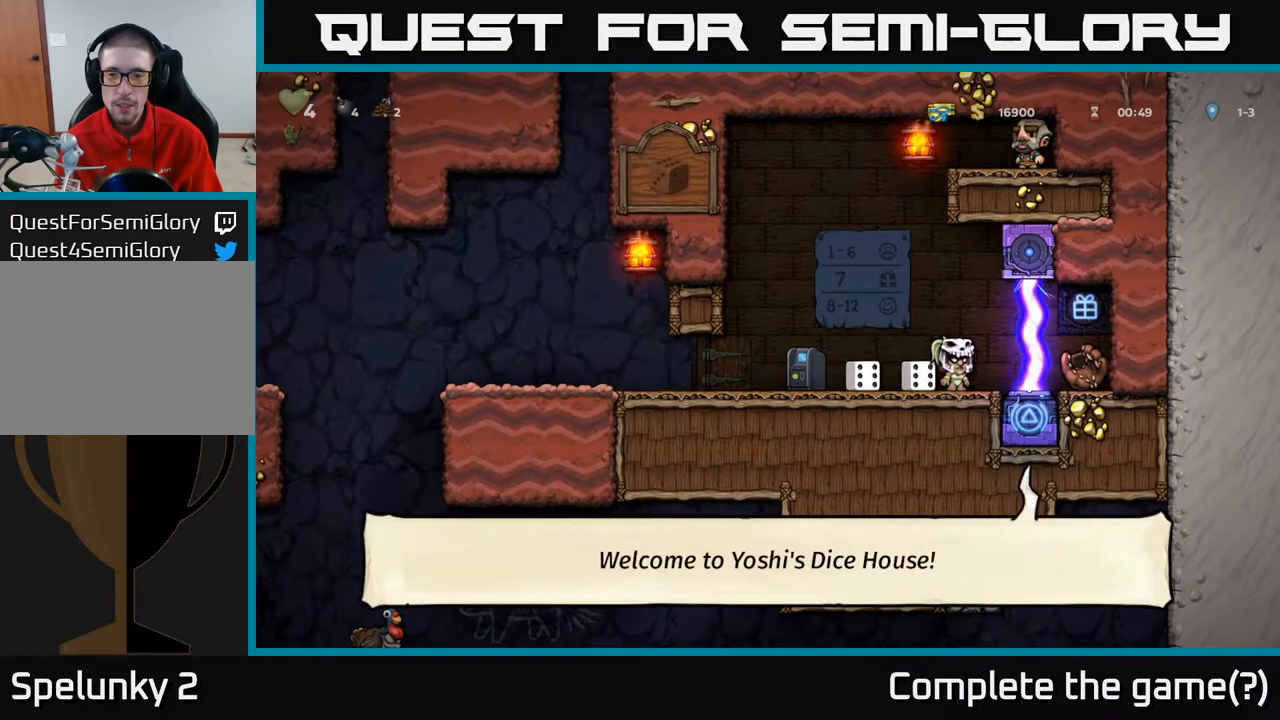
{"buttons": [], "left_stick": "center", "right_stick": "center", "events": []}
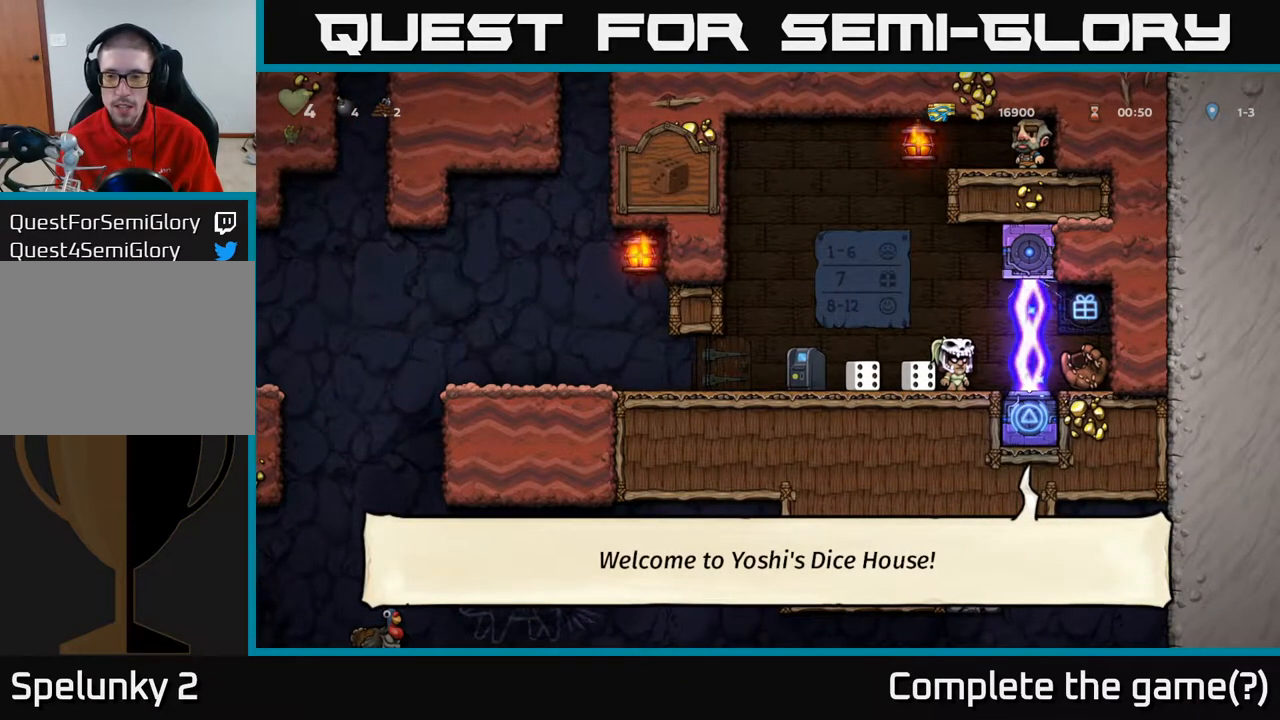
{"buttons": [], "left_stick": "center", "right_stick": "center", "events": []}
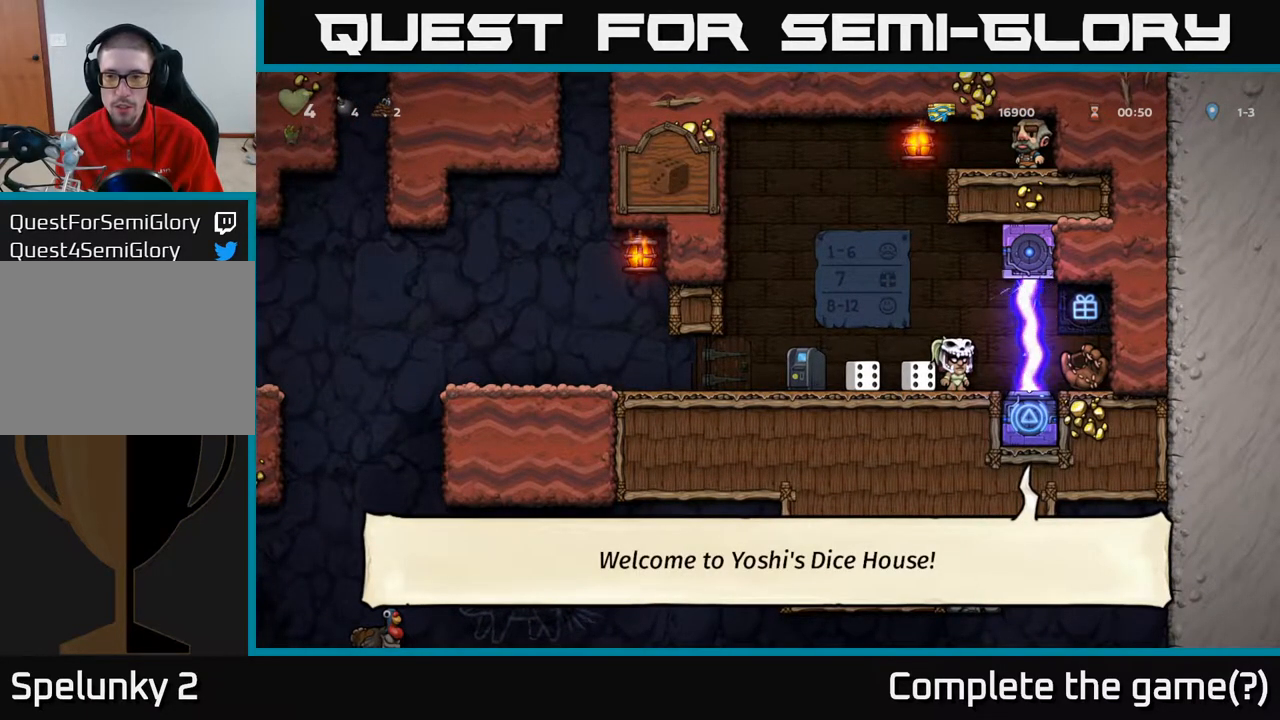
{"buttons": [], "left_stick": "center", "right_stick": "center", "events": []}
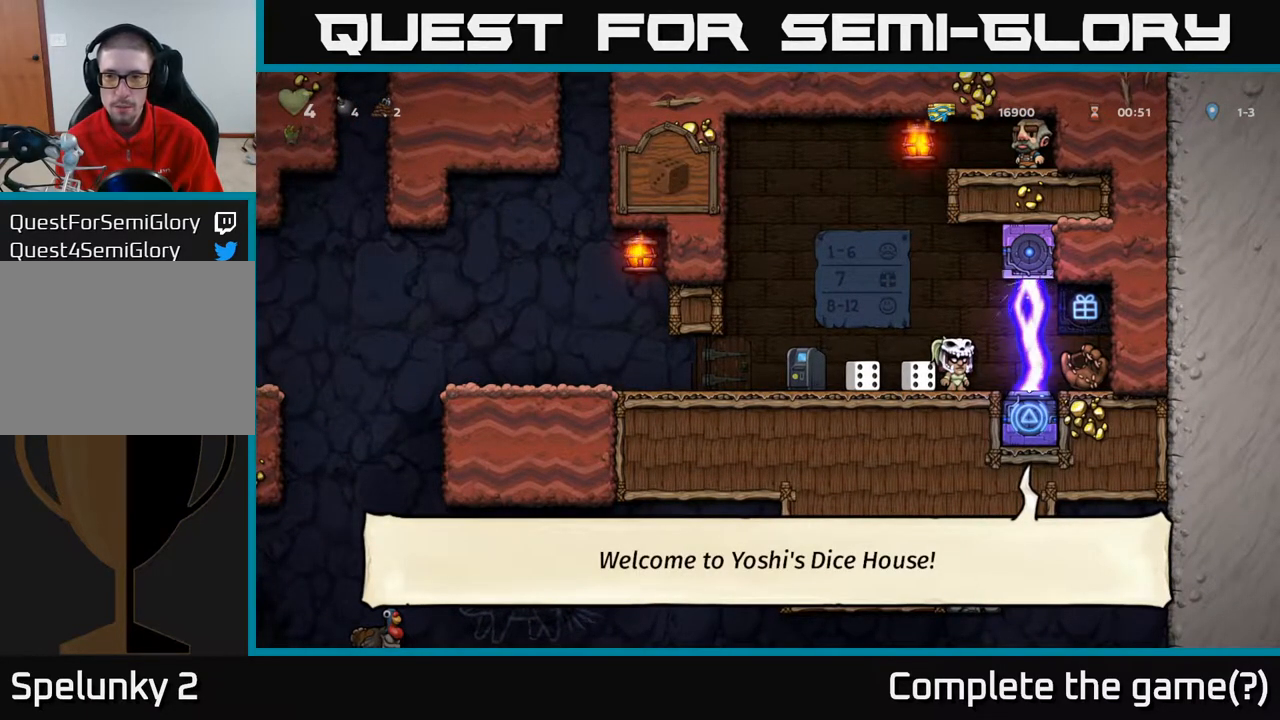
{"buttons": [], "left_stick": "center", "right_stick": "center", "events": []}
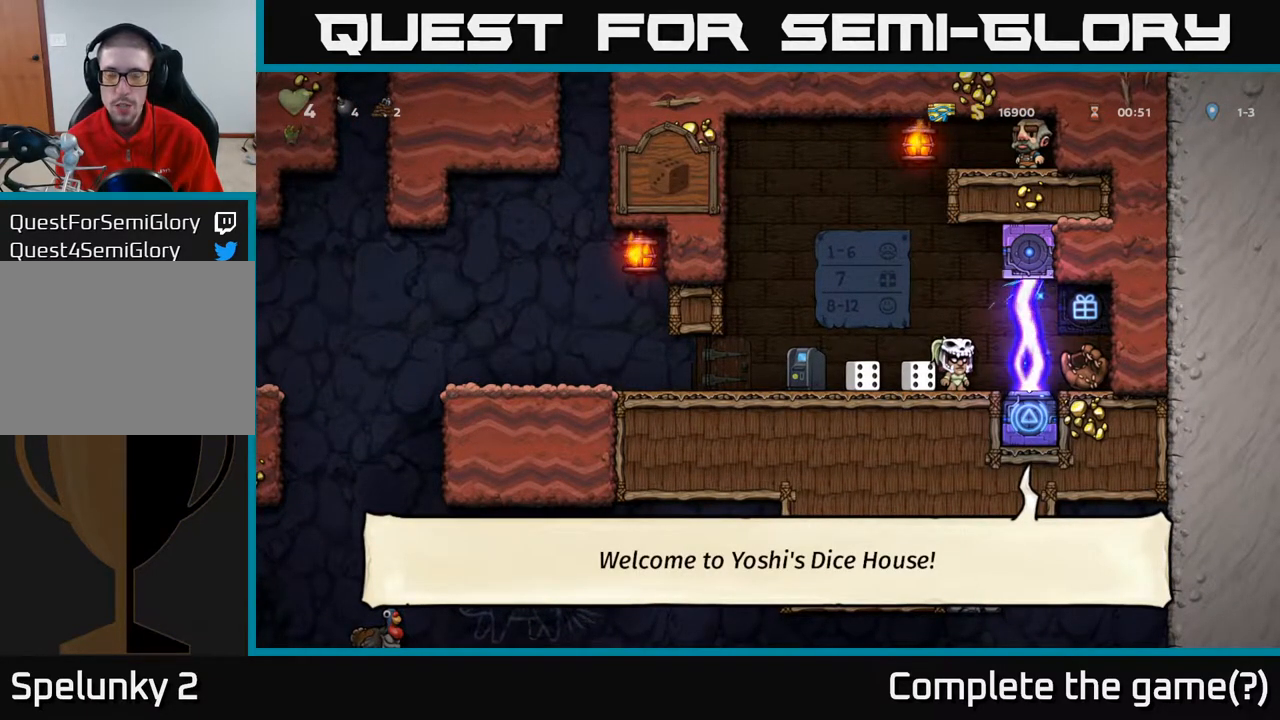
{"buttons": ["DPAD_LEFT"], "left_stick": "center", "right_stick": "center", "events": [[83, "DPAD_LEFT", "down"]]}
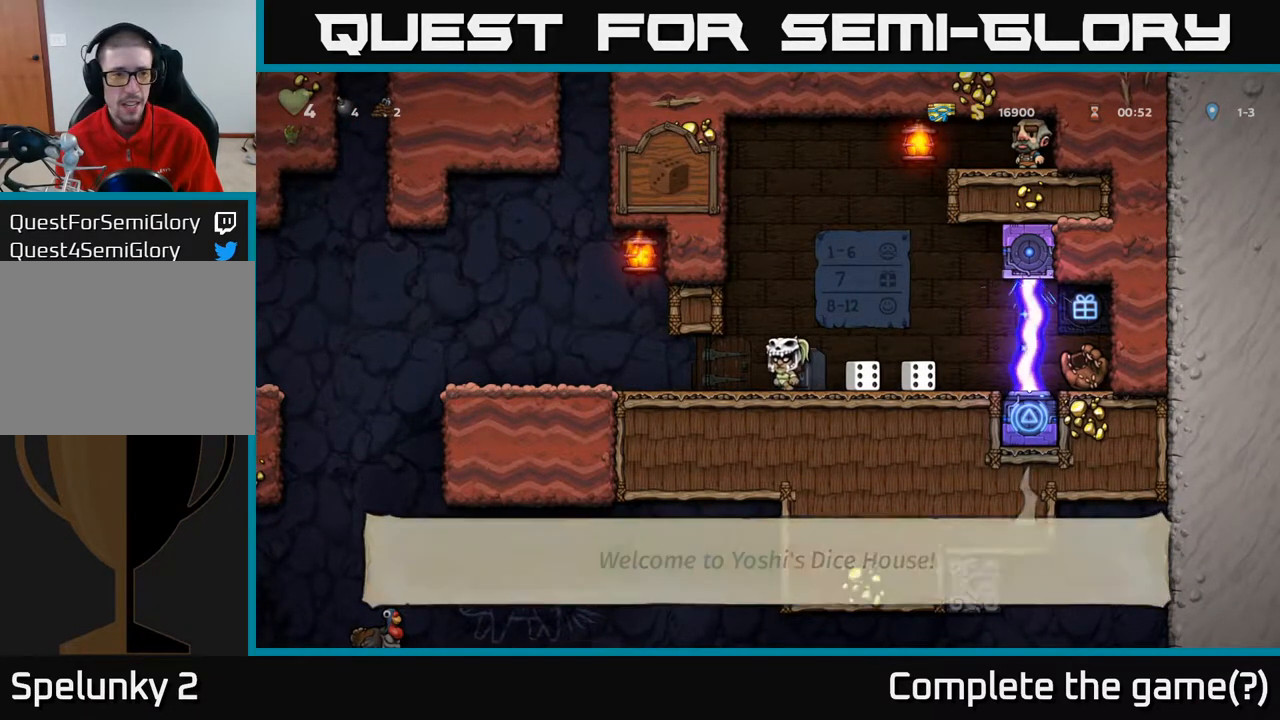
{"buttons": [], "left_stick": "center", "right_stick": "center", "events": [[483, "DPAD_LEFT", "up"]]}
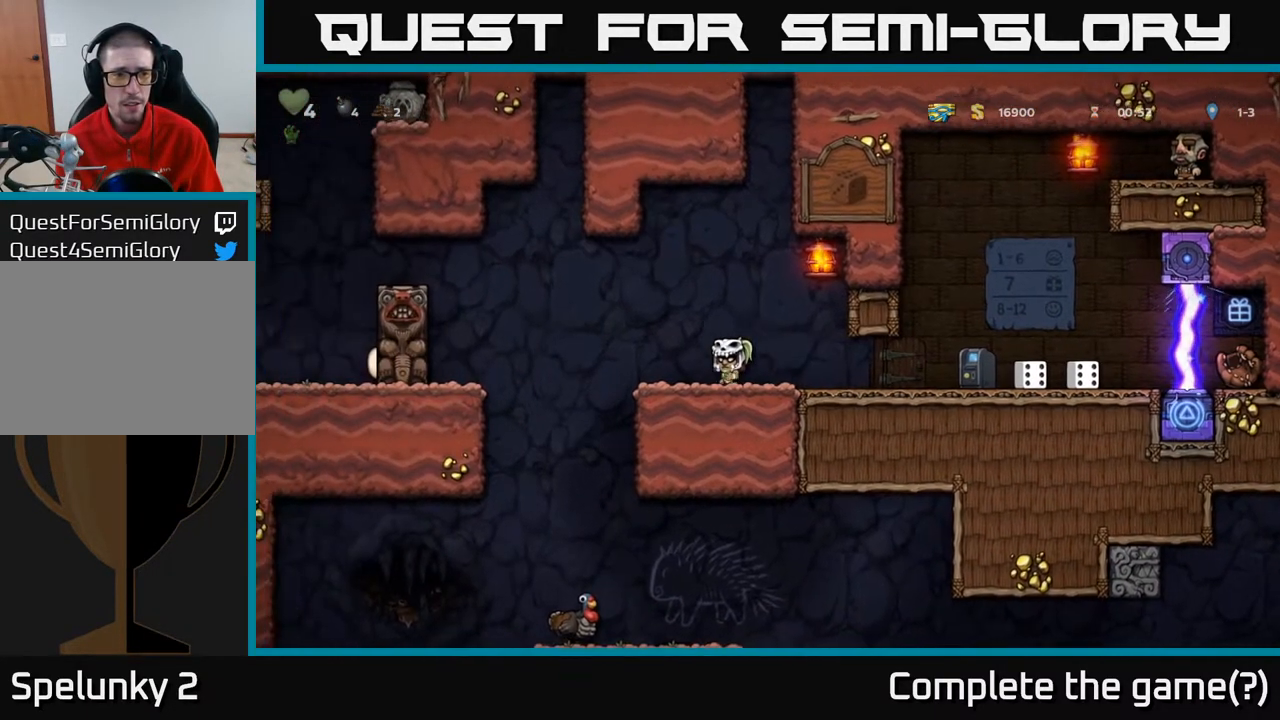
{"buttons": ["A", "DPAD_LEFT"], "left_stick": "center", "right_stick": "center", "events": [[350, "DPAD_LEFT", "down"], [483, "A", "down"]]}
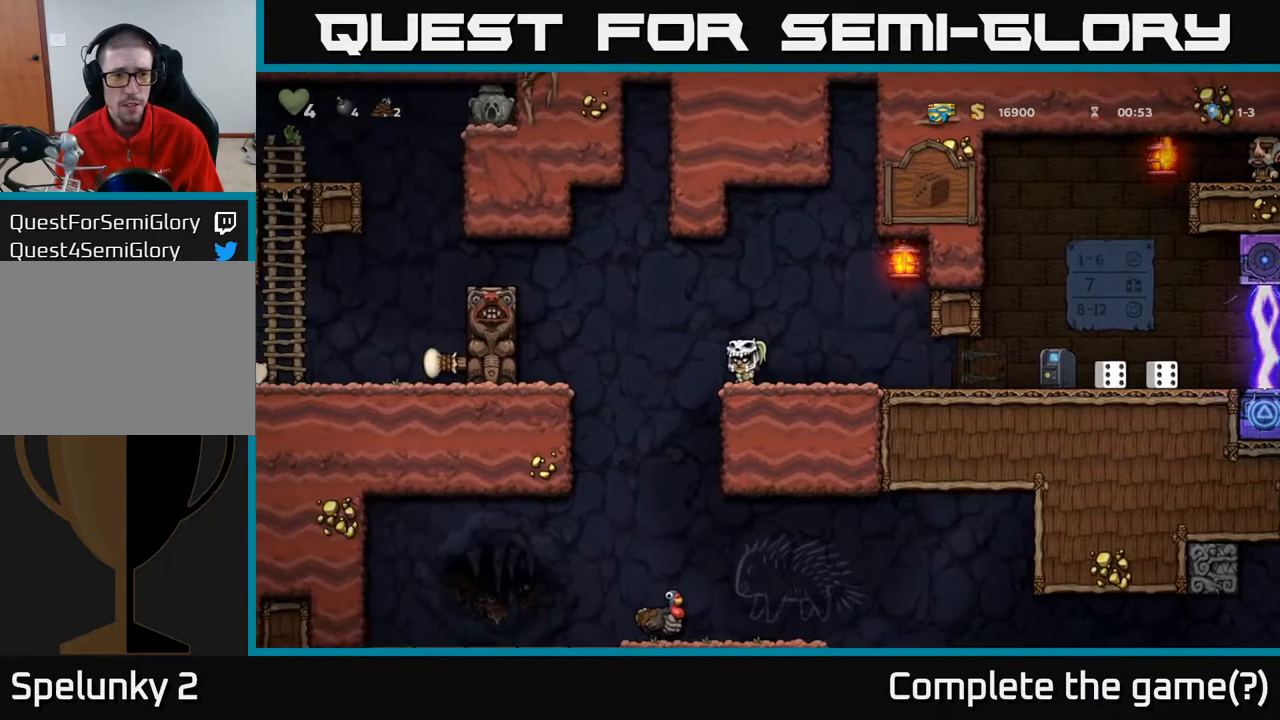
{"buttons": [], "left_stick": "center", "right_stick": "center", "events": [[183, "A", "up"], [350, "DPAD_LEFT", "up"]]}
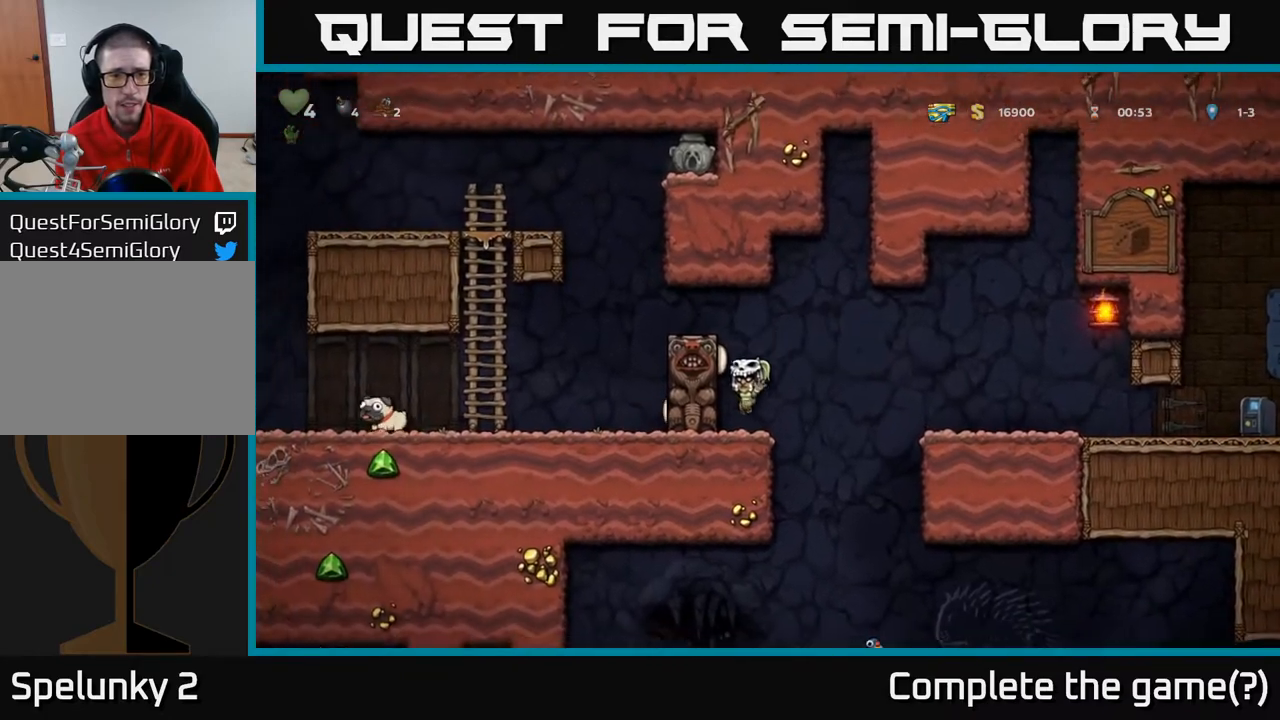
{"buttons": [], "left_stick": "center", "right_stick": "center", "events": []}
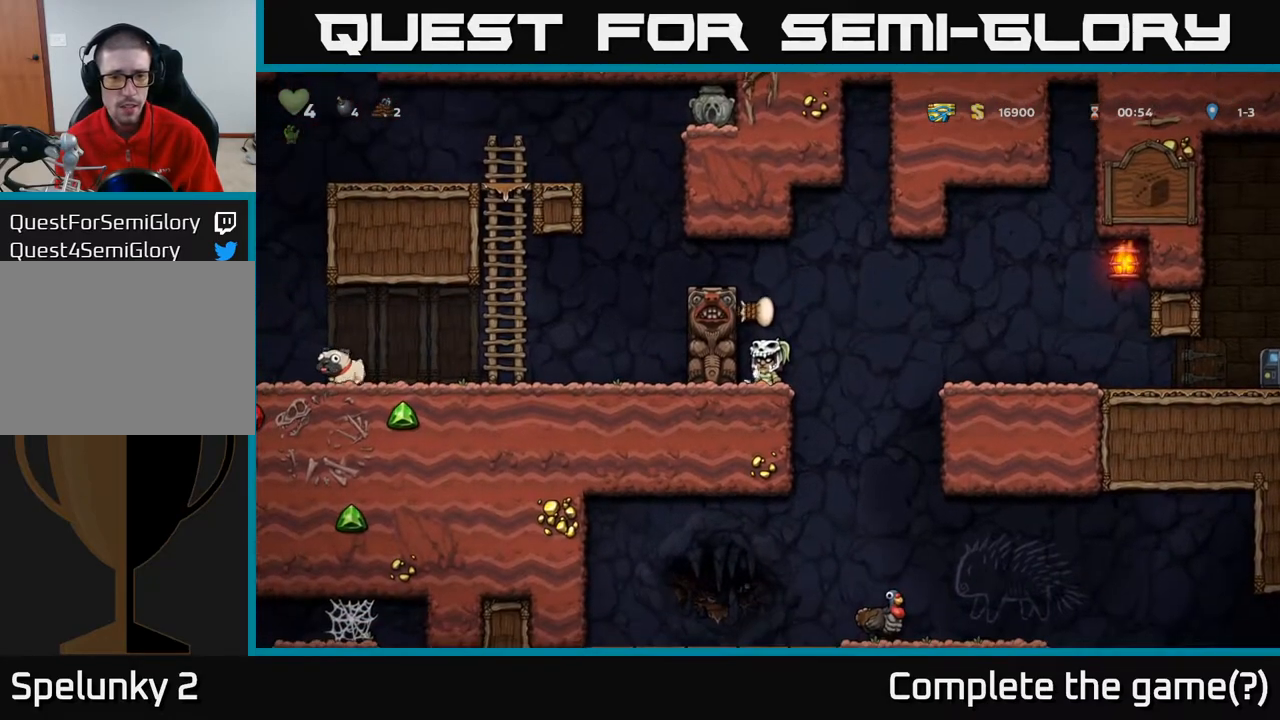
{"buttons": ["DPAD_LEFT"], "left_stick": "center", "right_stick": "center", "events": [[183, "A", "down"], [367, "A", "up"], [383, "DPAD_LEFT", "down"]]}
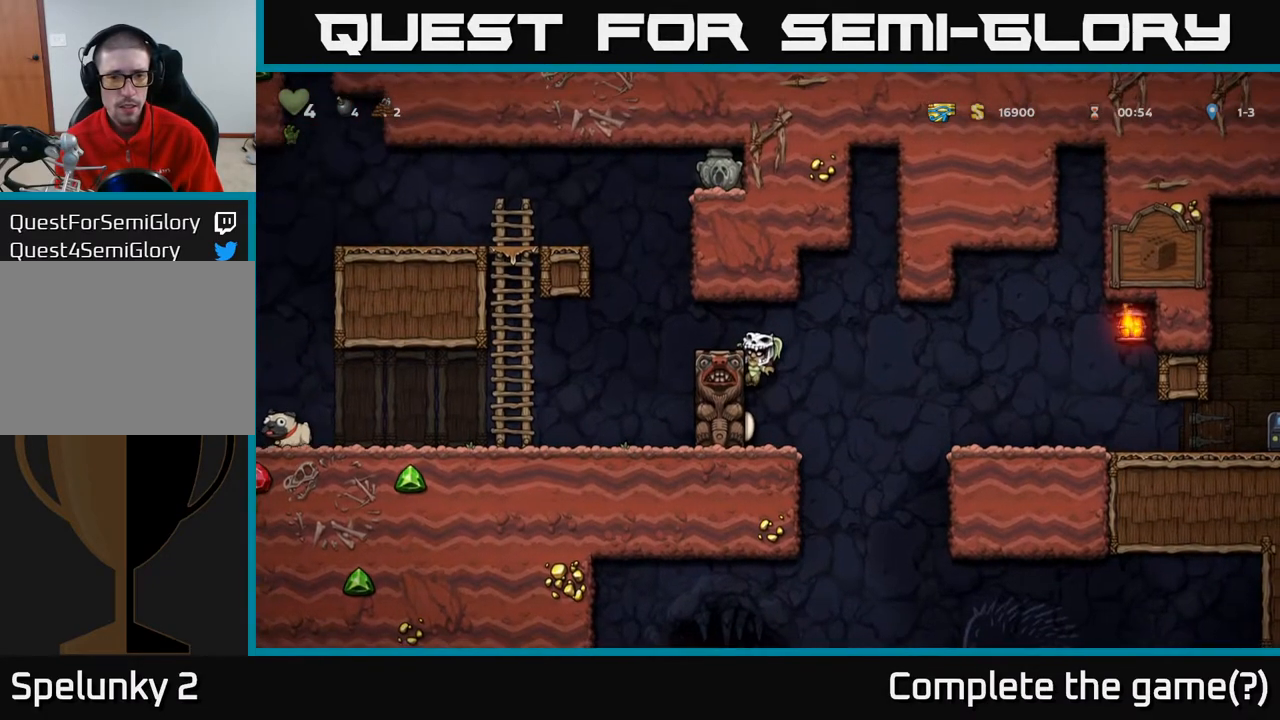
{"buttons": ["DPAD_LEFT"], "left_stick": "center", "right_stick": "center", "events": [[100, "A", "down"], [217, "DPAD_LEFT", "up"], [233, "A", "up"], [400, "DPAD_LEFT", "down"]]}
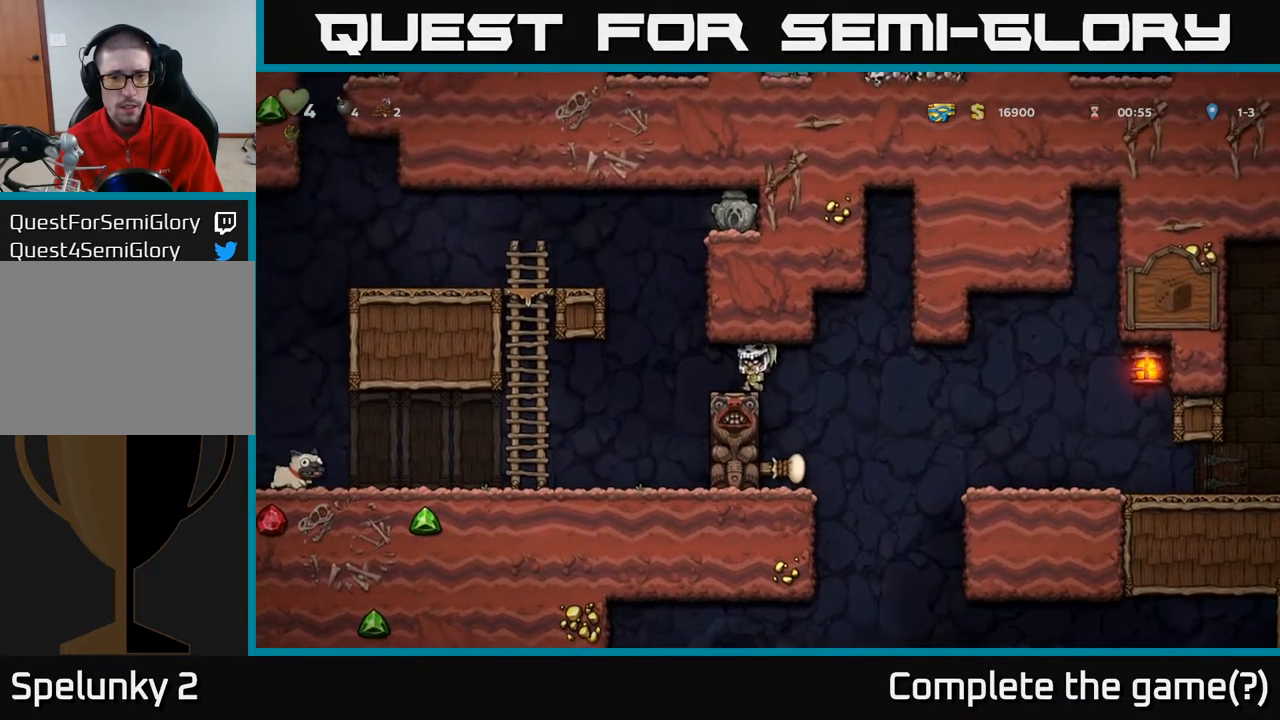
{"buttons": ["DPAD_RIGHT"], "left_stick": "center", "right_stick": "center", "events": [[117, "A", "down"], [250, "DPAD_LEFT", "up"], [317, "DPAD_RIGHT", "down"], [383, "A", "up"]]}